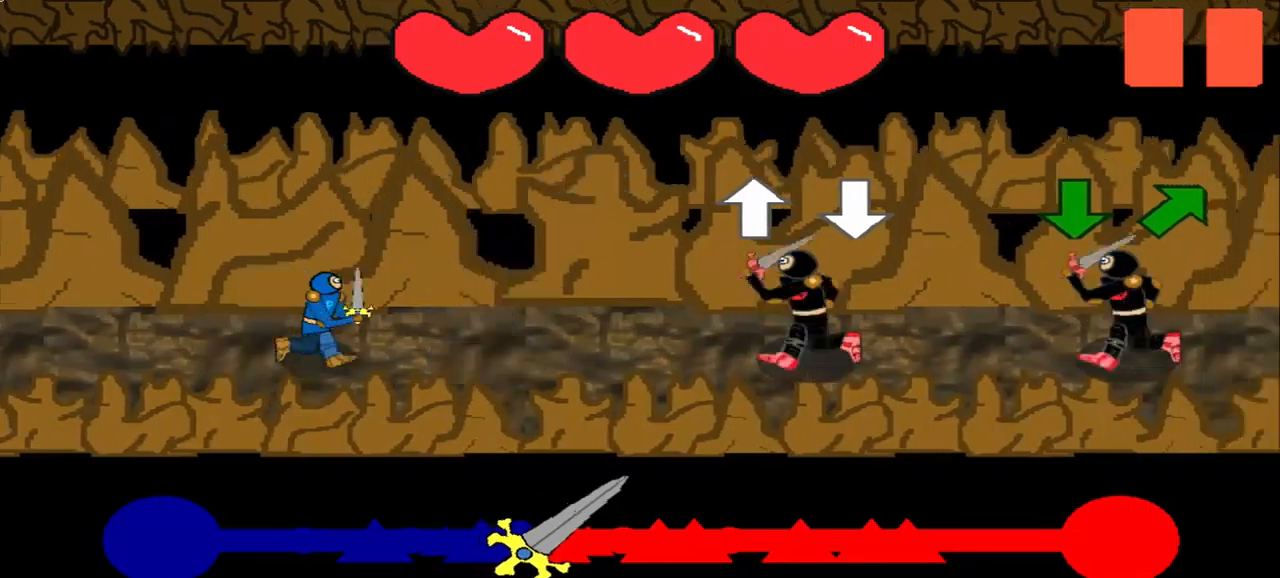
Gameplay with a controller (PlayStation layout); each line is a JSON object with the inputs held at the frame after it. "events" lists button and stick changes between this image and that frame as [ms after this image, input, new state], when the widget could be followed in between. Not read: L3 R3 right_stick.
{"buttons": [], "left_stick": "center", "events": [[292, "left_stick", "up"], [459, "left_stick", "center"]]}
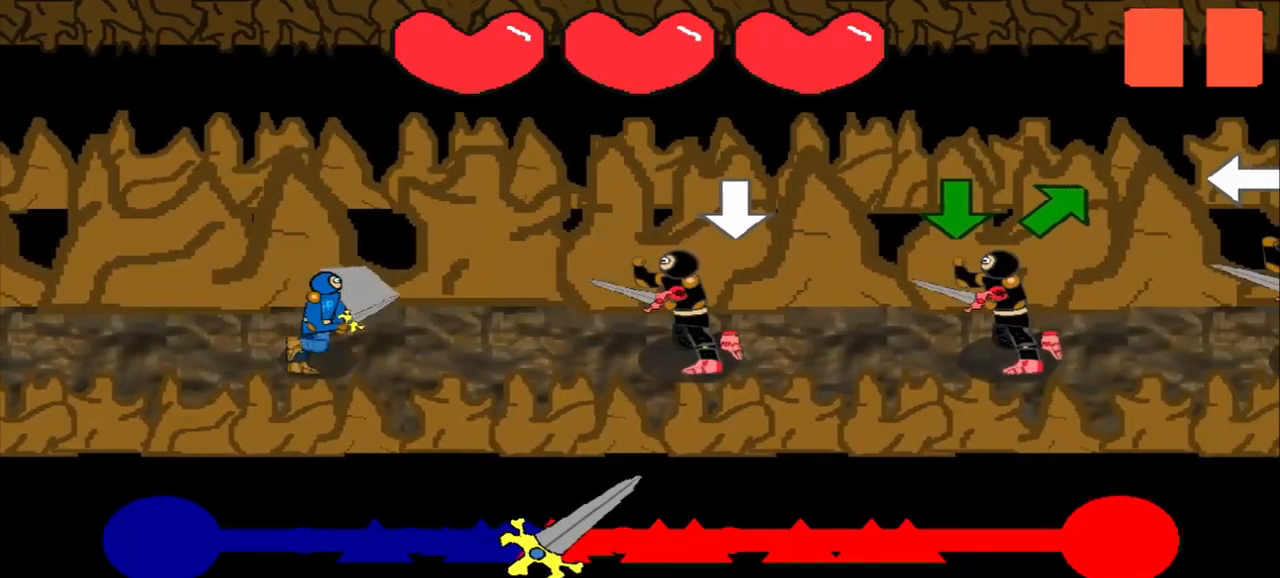
{"buttons": [], "left_stick": "down", "events": [[500, "left_stick", "down"]]}
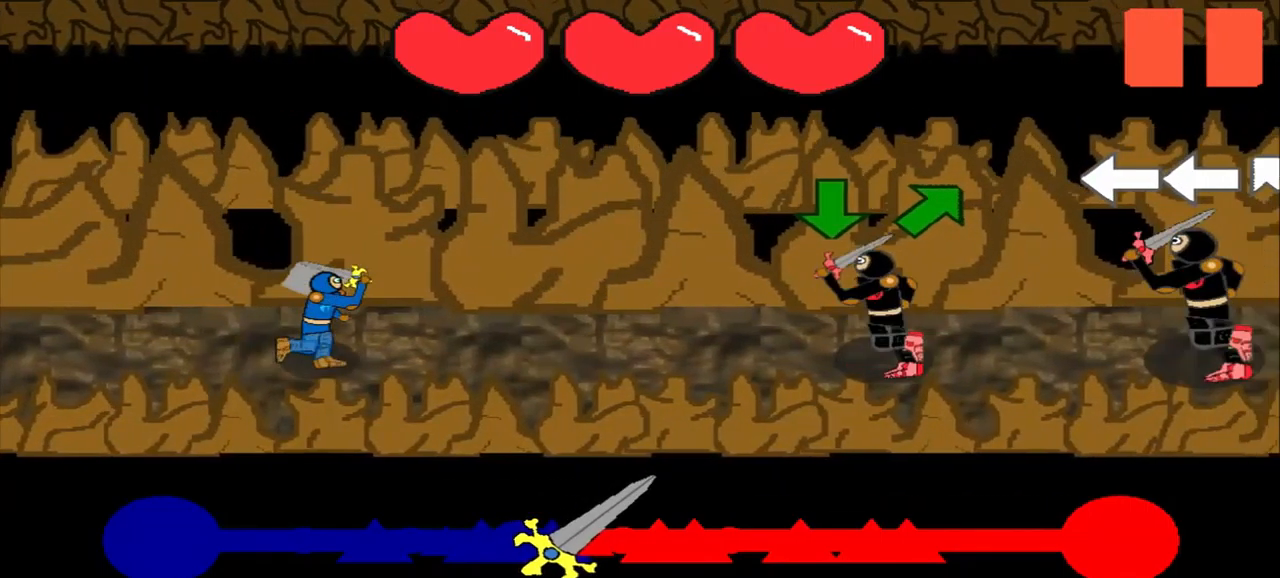
{"buttons": [], "left_stick": "center", "events": [[250, "left_stick", "center"]]}
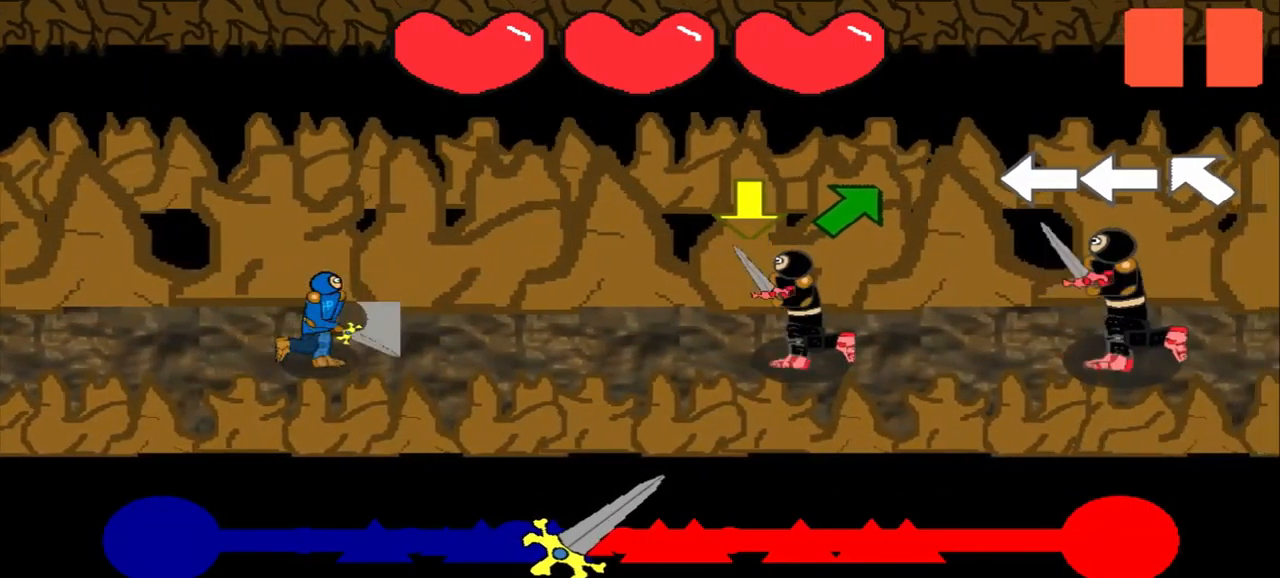
{"buttons": [], "left_stick": "center", "events": []}
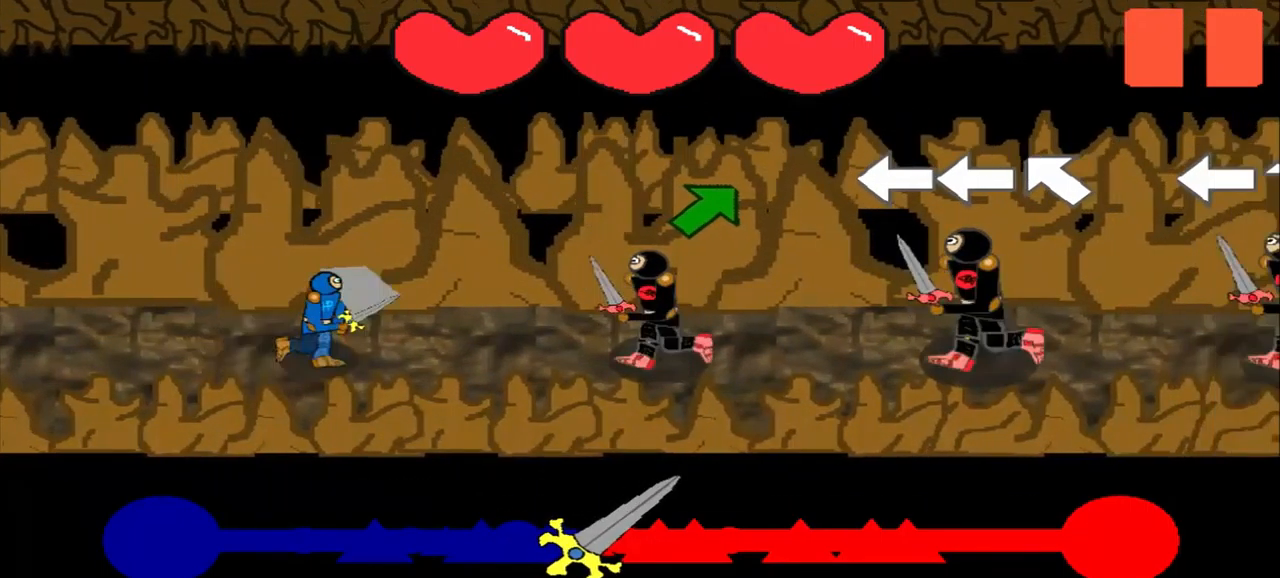
{"buttons": [], "left_stick": "center", "events": []}
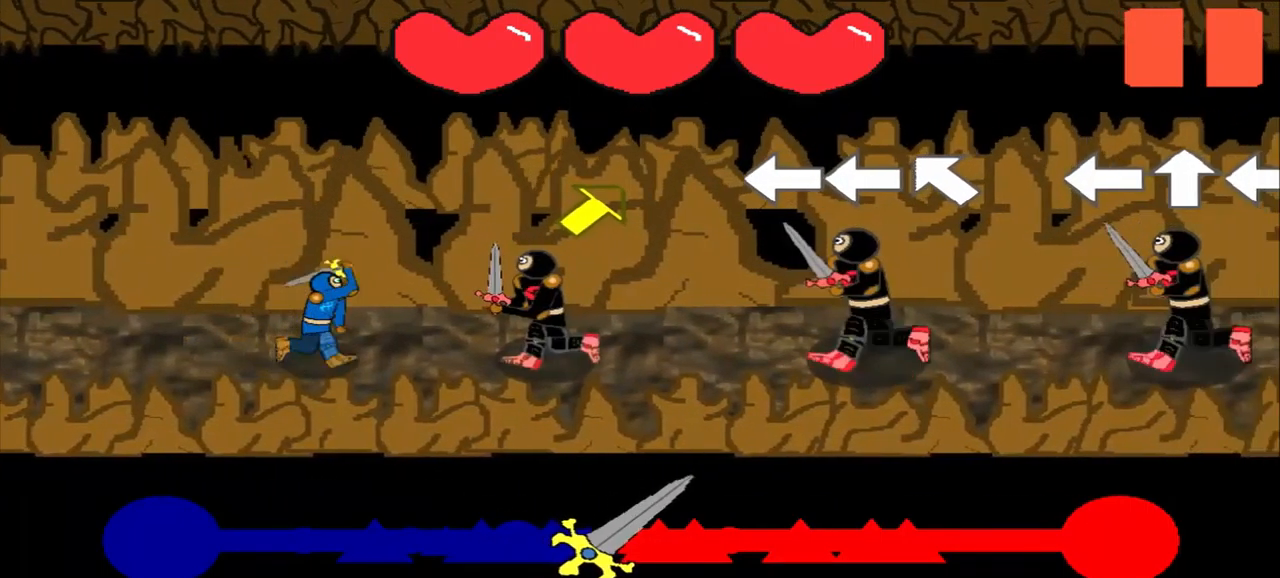
{"buttons": [], "left_stick": "up-right", "events": [[167, "left_stick", "up-right"], [292, "left_stick", "center"], [500, "left_stick", "up-right"]]}
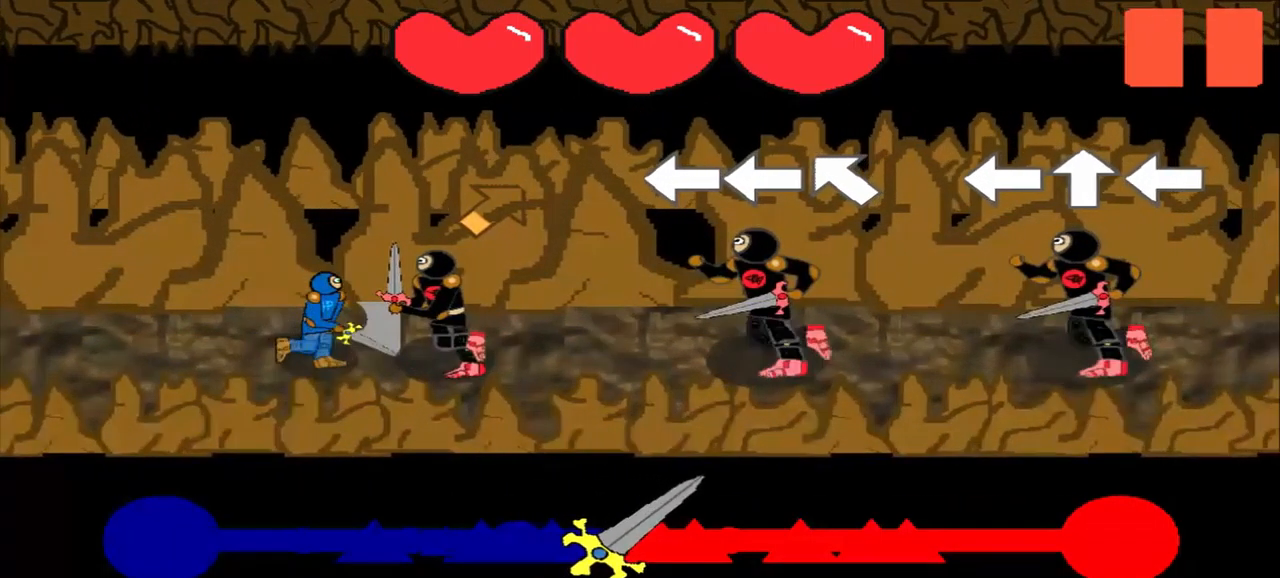
{"buttons": [], "left_stick": "center", "events": [[125, "left_stick", "center"], [292, "left_stick", "left"], [417, "left_stick", "center"]]}
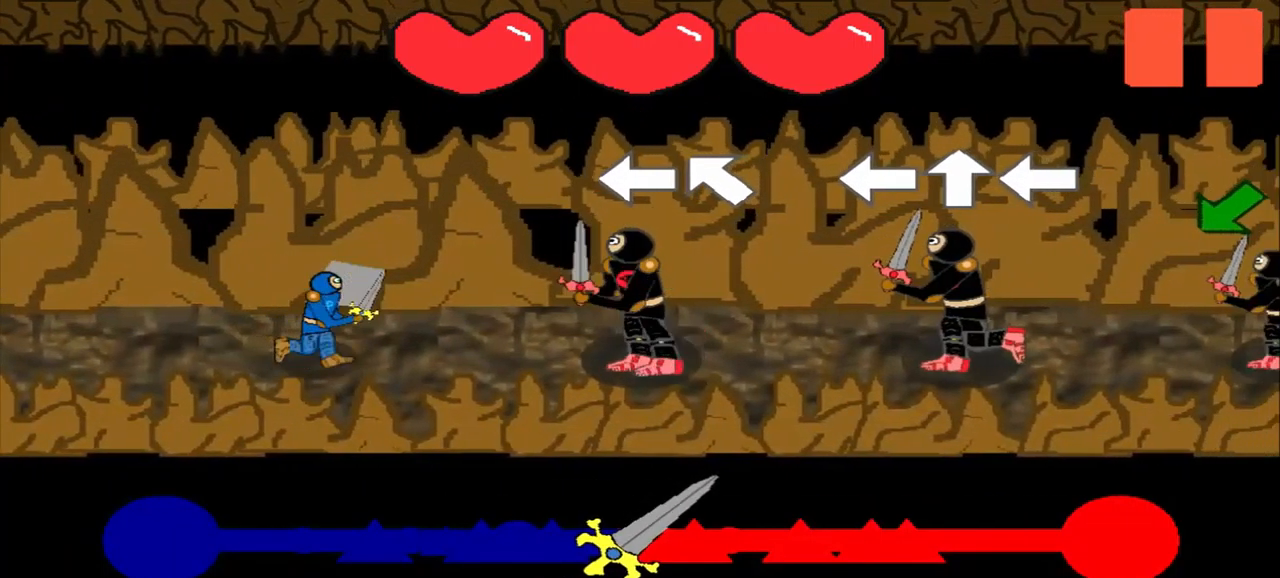
{"buttons": [], "left_stick": "center", "events": [[167, "left_stick", "left"], [375, "left_stick", "center"]]}
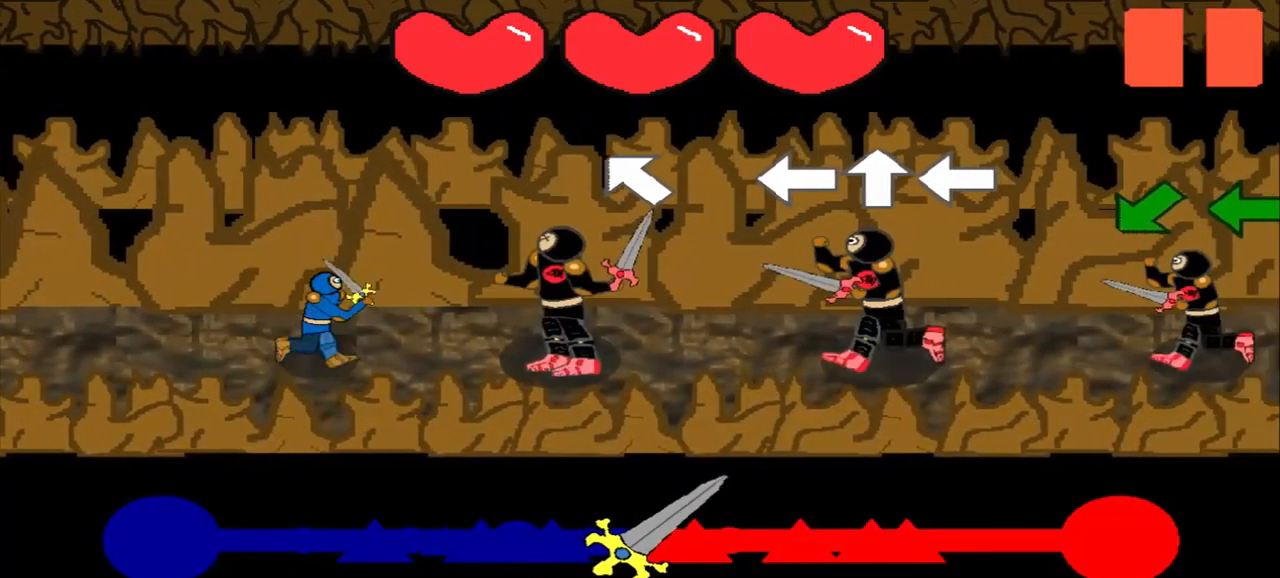
{"buttons": [], "left_stick": "left", "events": [[84, "left_stick", "up-left"], [209, "left_stick", "center"], [459, "left_stick", "left"]]}
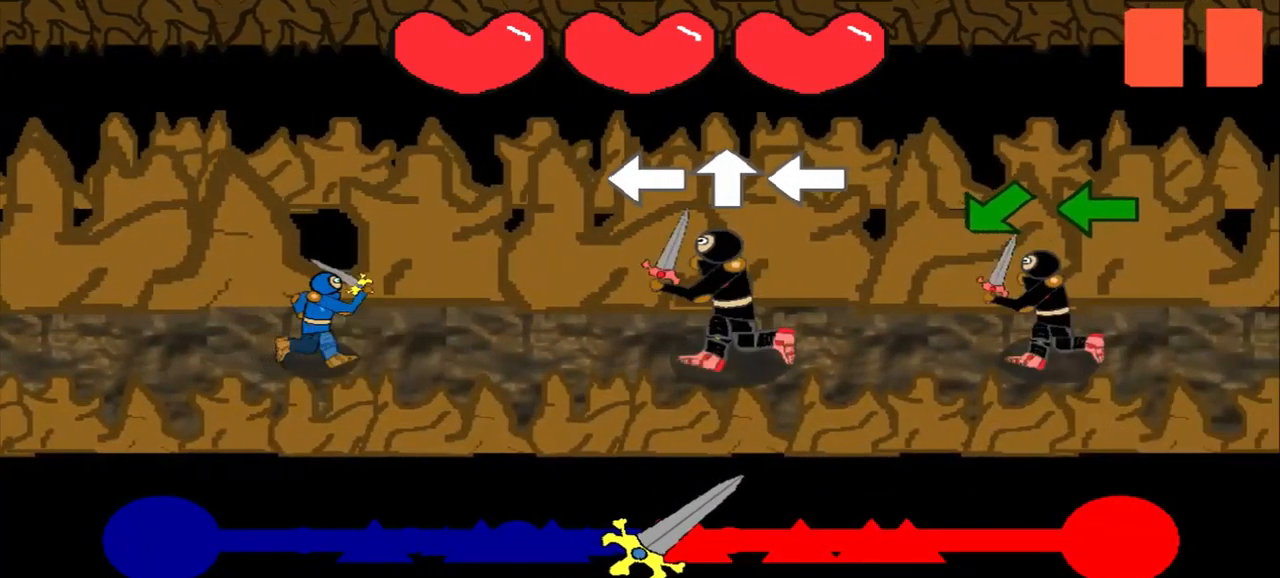
{"buttons": [], "left_stick": "up", "events": [[334, "left_stick", "center"], [417, "left_stick", "up"]]}
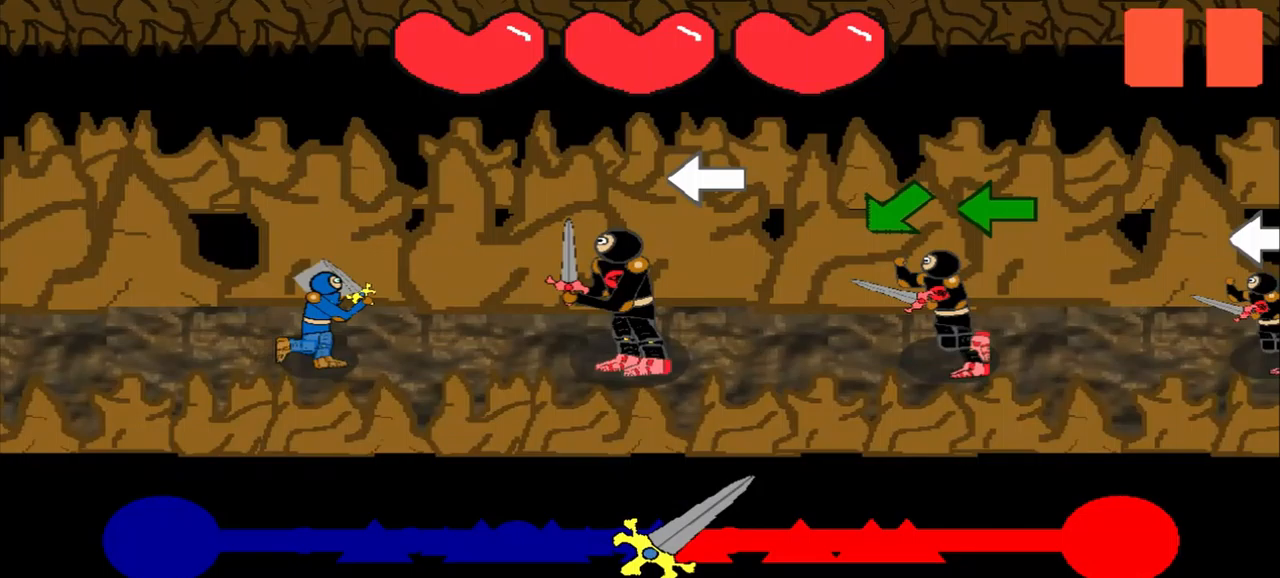
{"buttons": [], "left_stick": "center", "events": [[83, "left_stick", "center"], [333, "left_stick", "left"], [417, "left_stick", "center"]]}
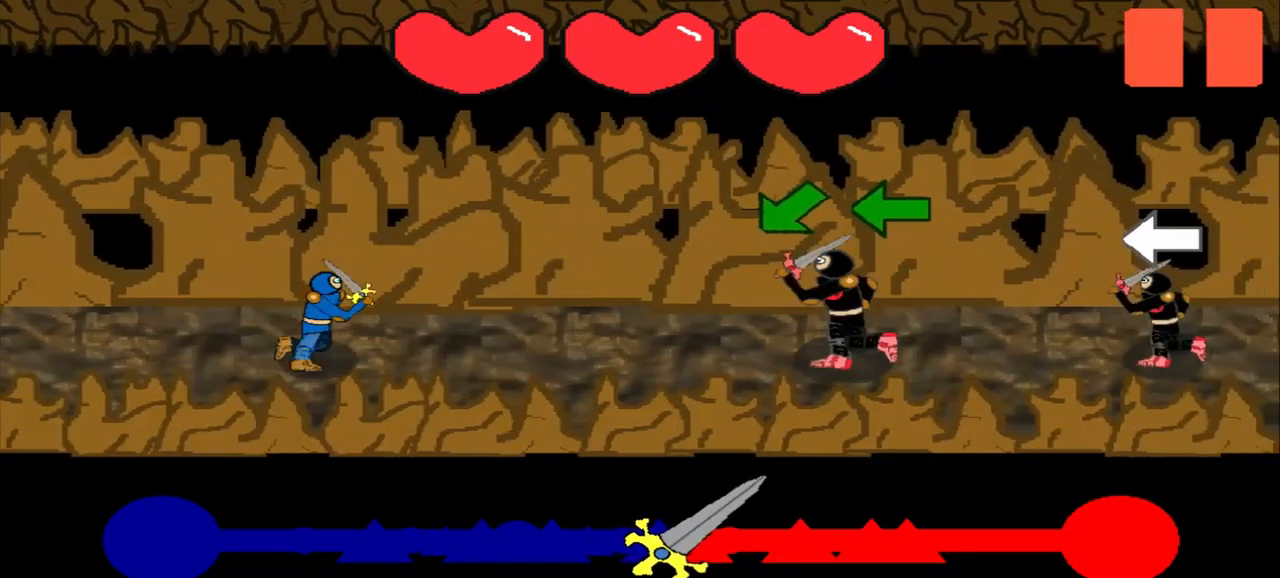
{"buttons": [], "left_stick": "down-left", "events": [[83, "left_stick", "down-left"], [250, "left_stick", "center"], [458, "left_stick", "down-left"]]}
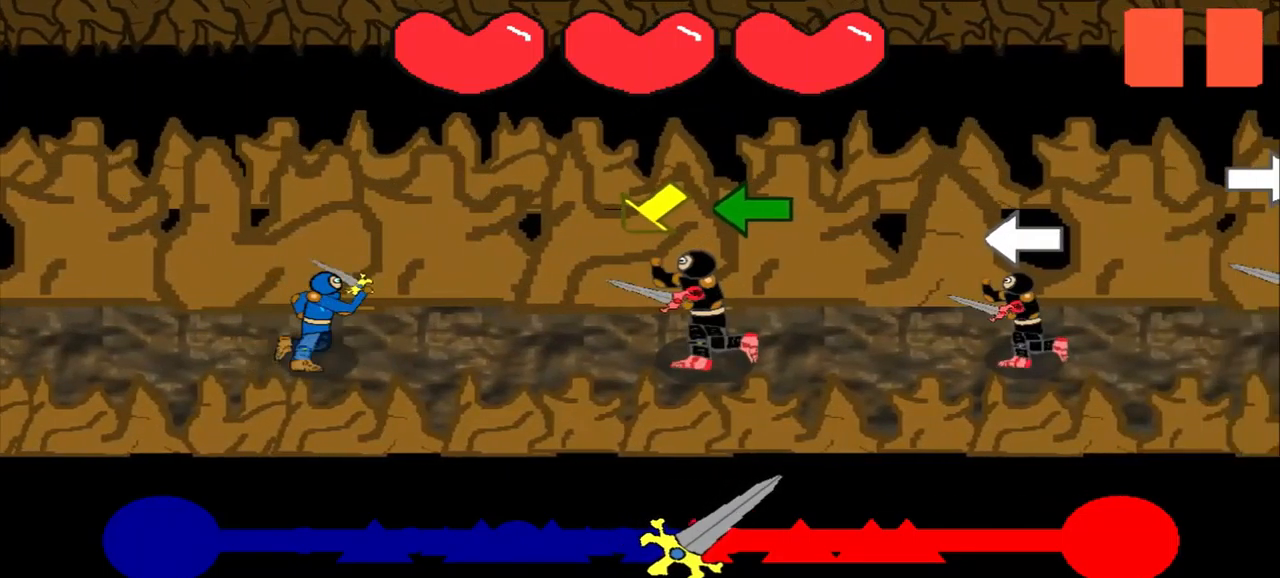
{"buttons": [], "left_stick": "center", "events": [[125, "left_stick", "center"]]}
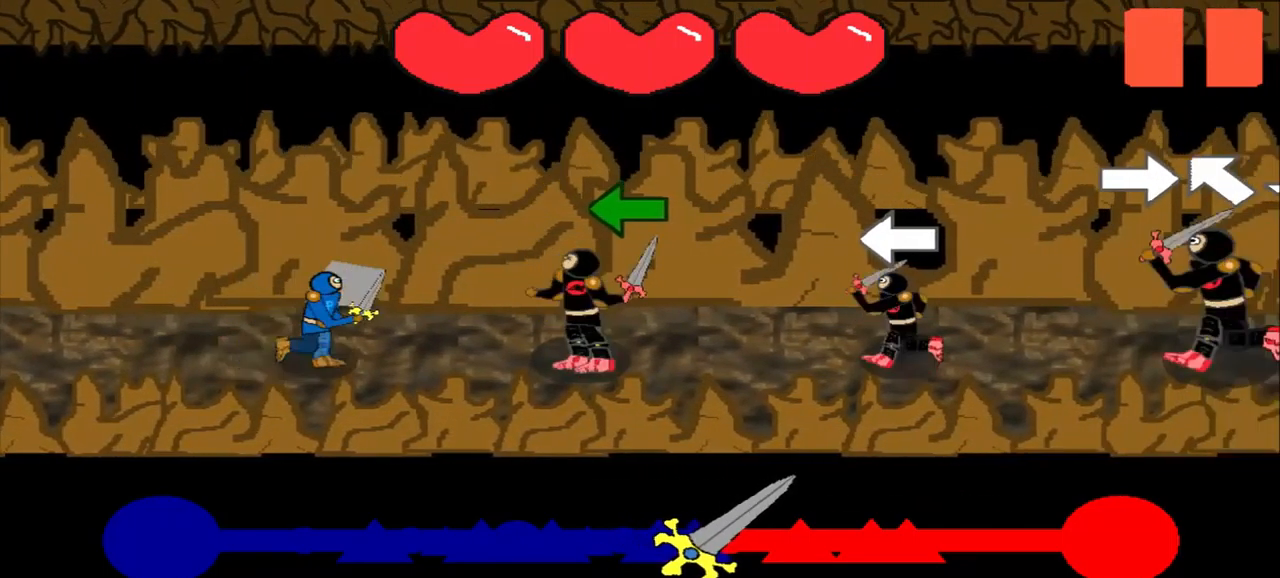
{"buttons": [], "left_stick": "center", "events": [[208, "left_stick", "left"], [458, "left_stick", "center"]]}
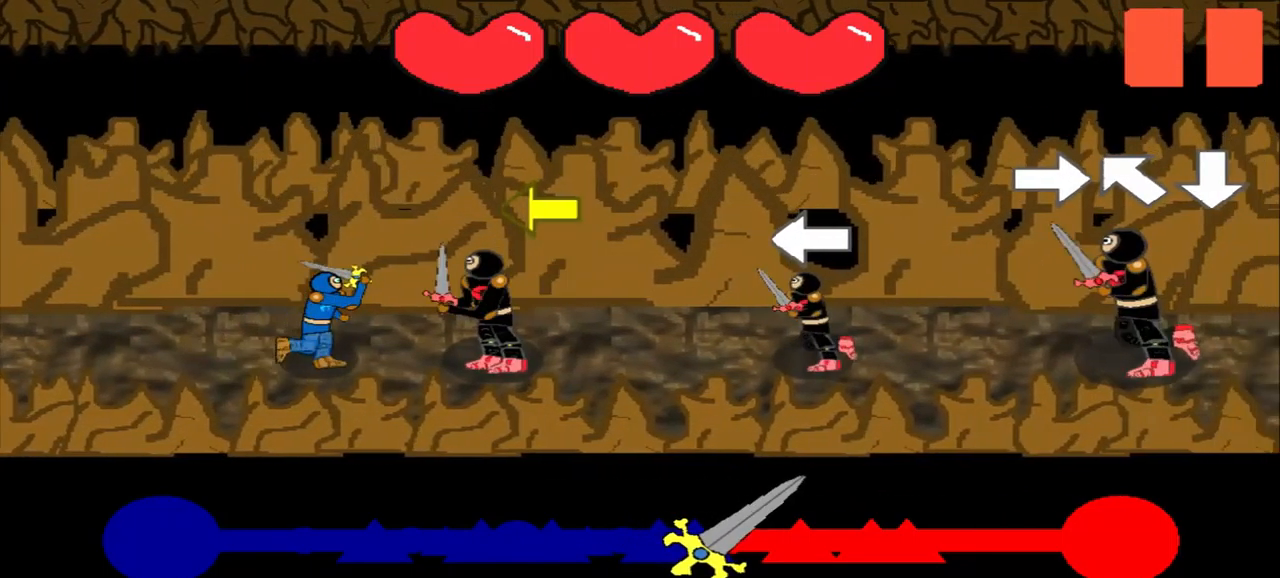
{"buttons": [], "left_stick": "left", "events": [[125, "left_stick", "left"], [292, "left_stick", "center"], [500, "left_stick", "left"]]}
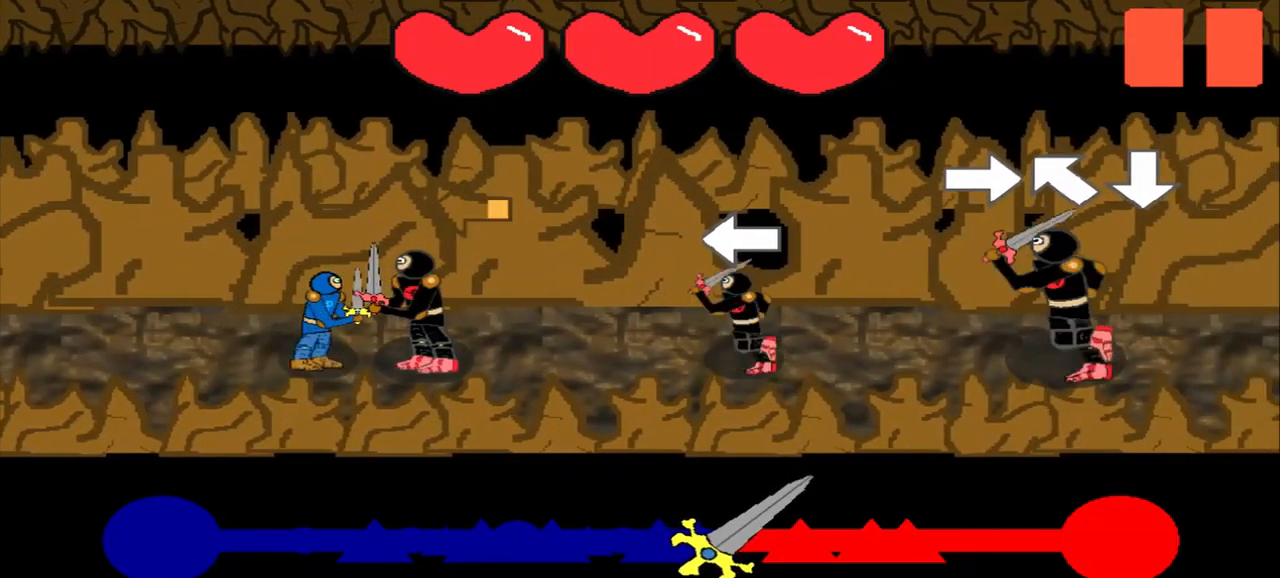
{"buttons": [], "left_stick": "center", "events": [[125, "left_stick", "center"], [292, "left_stick", "left"], [458, "left_stick", "center"]]}
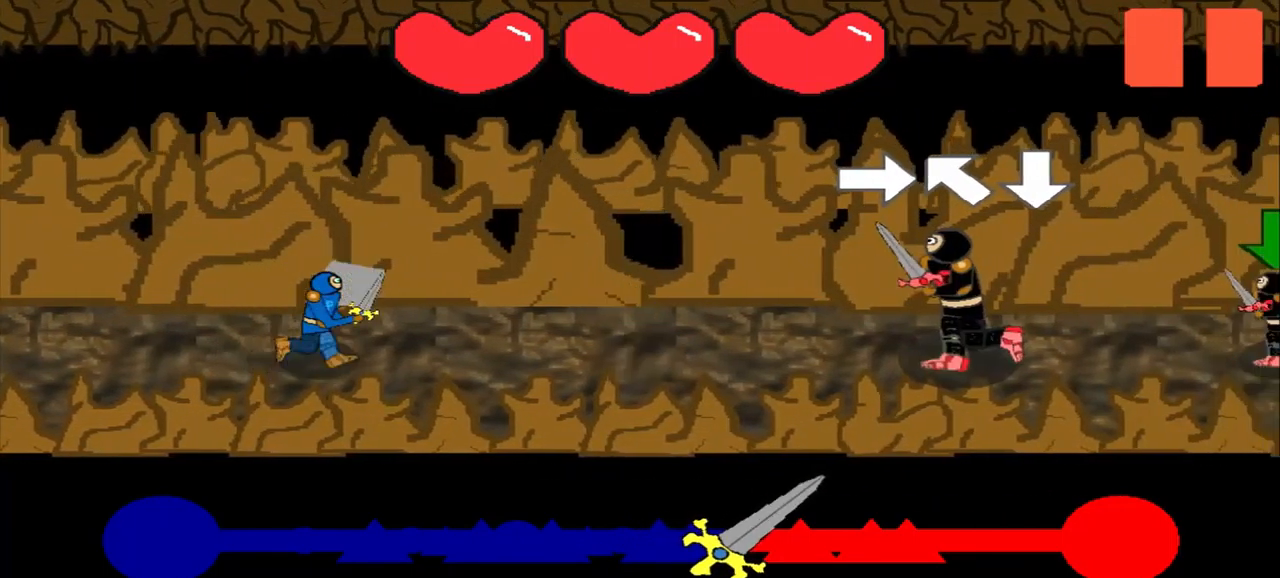
{"buttons": [], "left_stick": "up-left", "events": [[167, "left_stick", "right"], [250, "left_stick", "center"], [458, "left_stick", "up-left"]]}
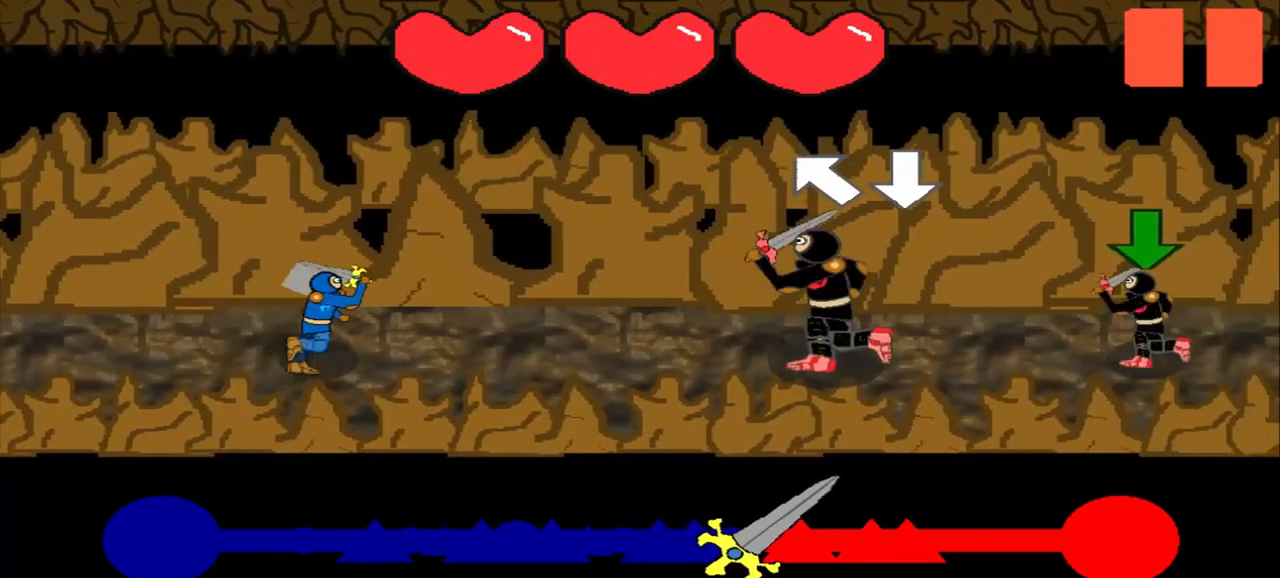
{"buttons": [], "left_stick": "center", "events": [[83, "left_stick", "center"]]}
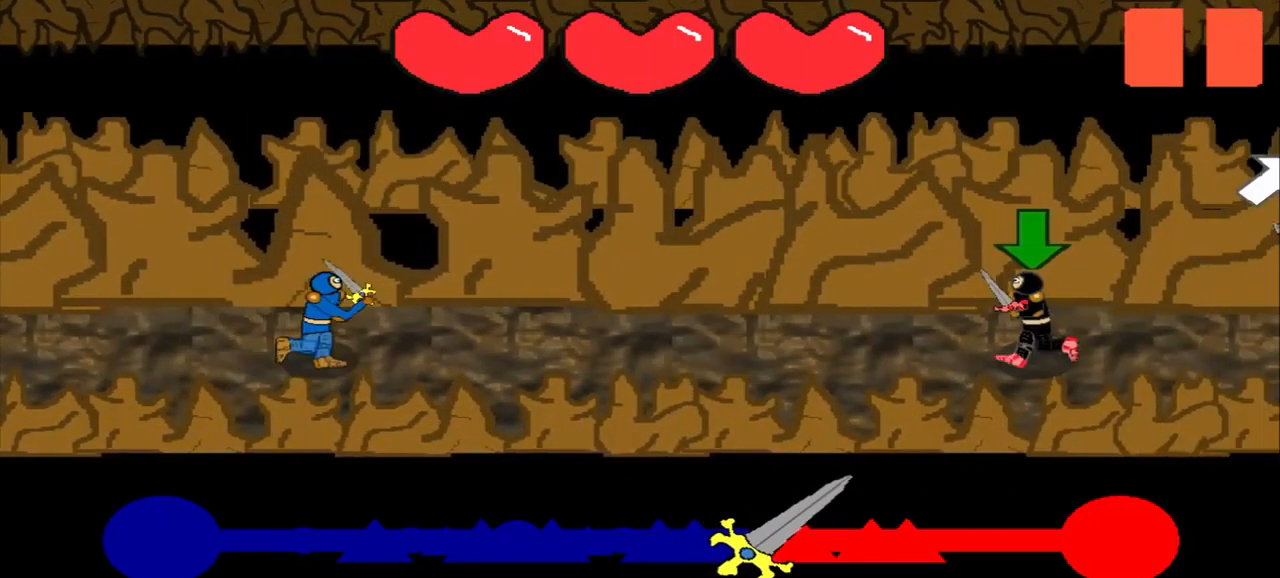
{"buttons": [], "left_stick": "center", "events": []}
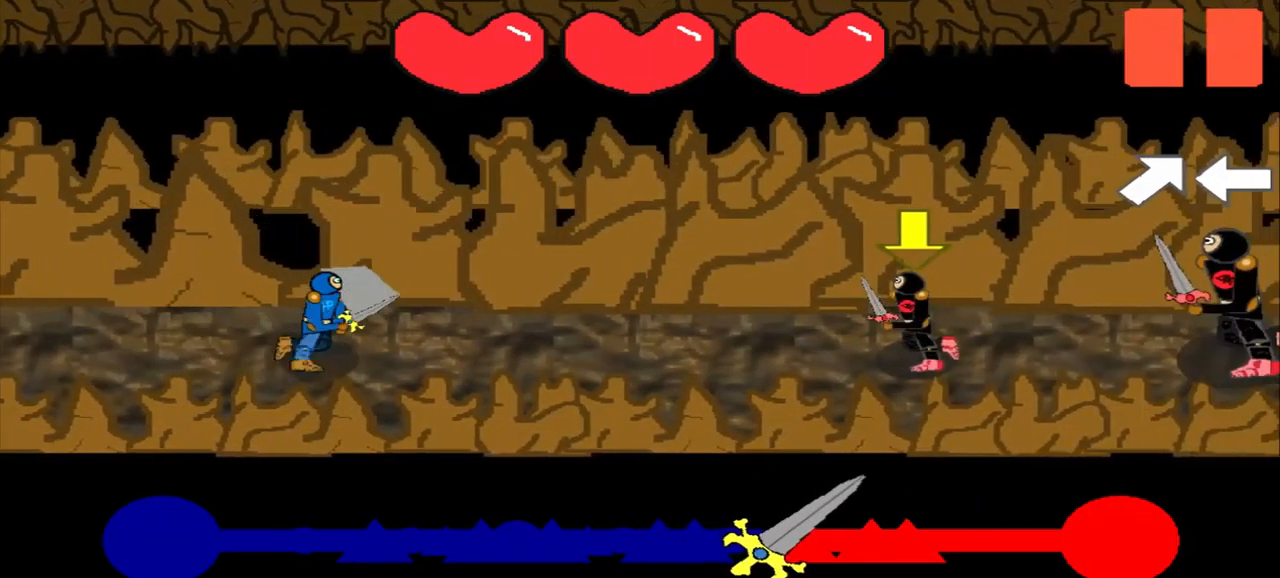
{"buttons": [], "left_stick": "center", "events": []}
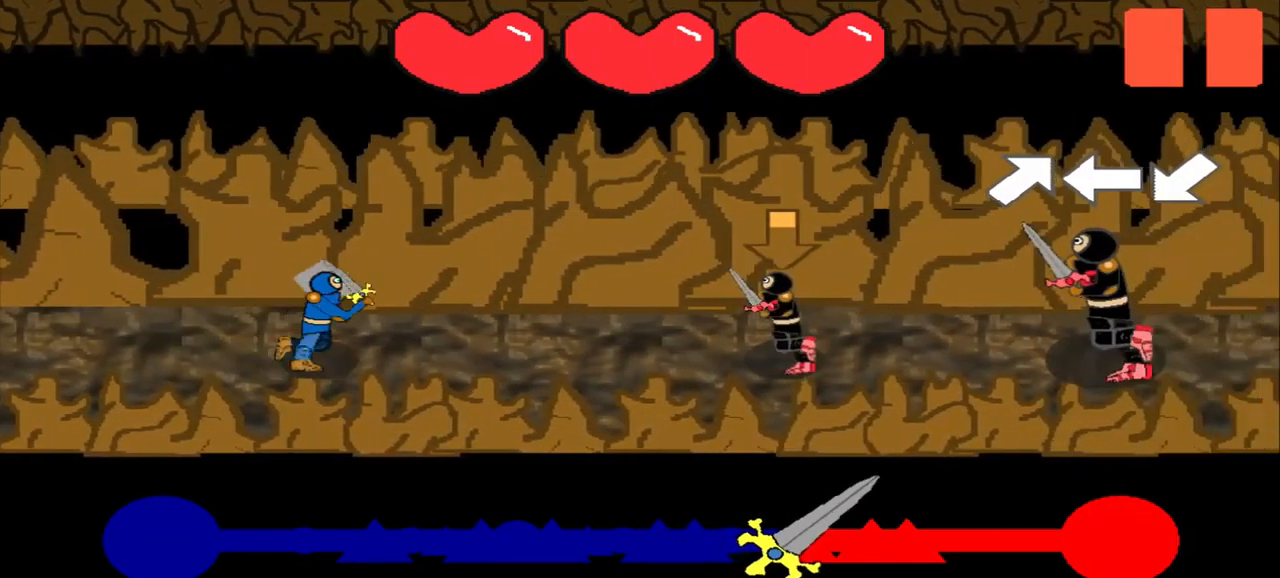
{"buttons": [], "left_stick": "up-right", "events": [[458, "left_stick", "up-right"]]}
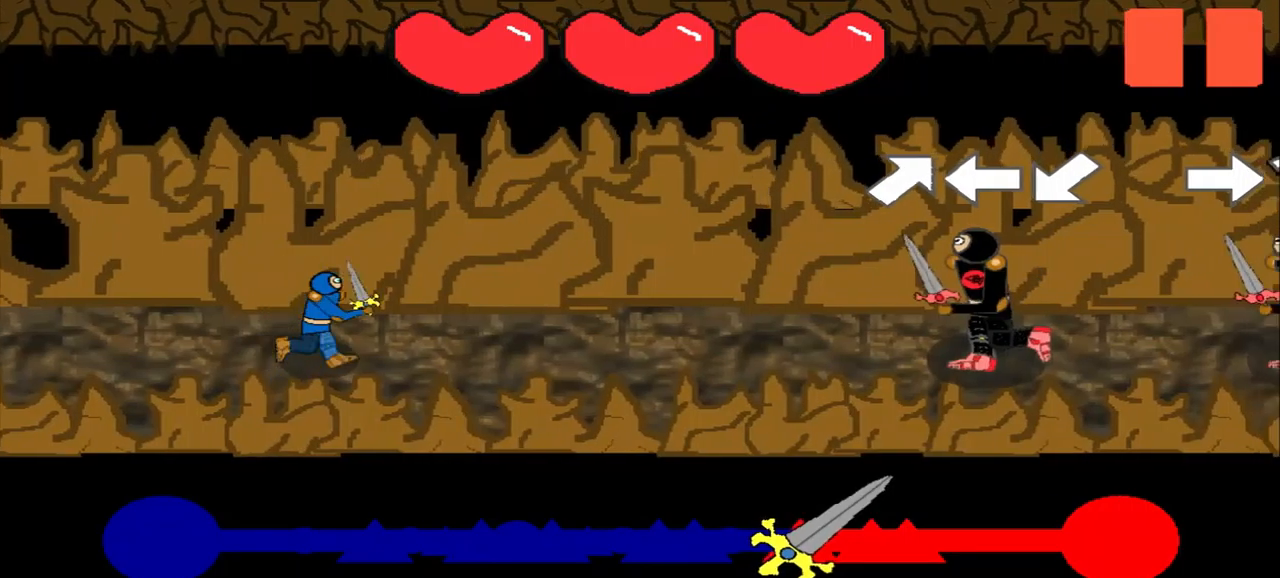
{"buttons": [], "left_stick": "center", "events": [[125, "left_stick", "center"], [334, "left_stick", "left"], [459, "left_stick", "center"]]}
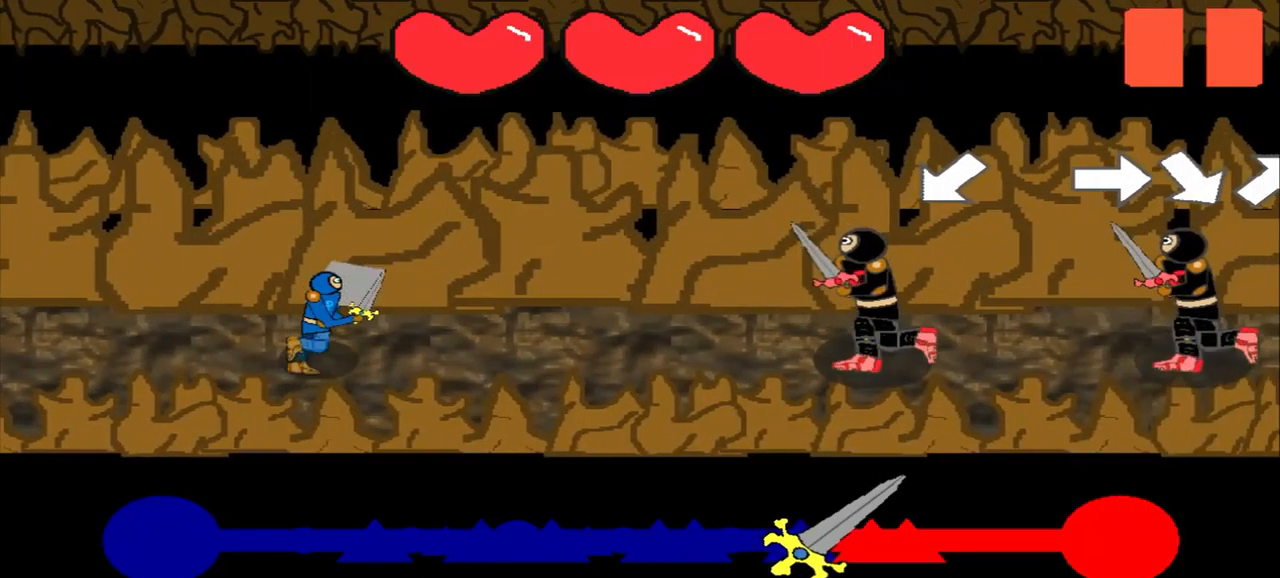
{"buttons": [], "left_stick": "down-left", "events": [[167, "left_stick", "down-left"]]}
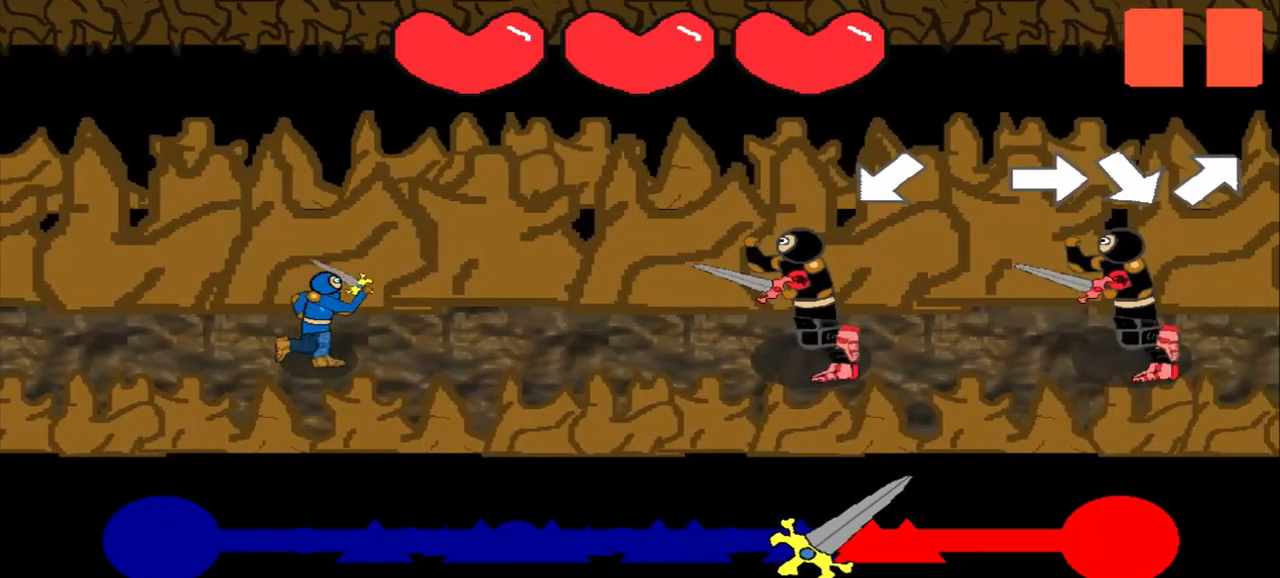
{"buttons": [], "left_stick": "down-right", "events": [[42, "left_stick", "center"], [209, "left_stick", "right"], [417, "left_stick", "center"], [500, "left_stick", "down-right"]]}
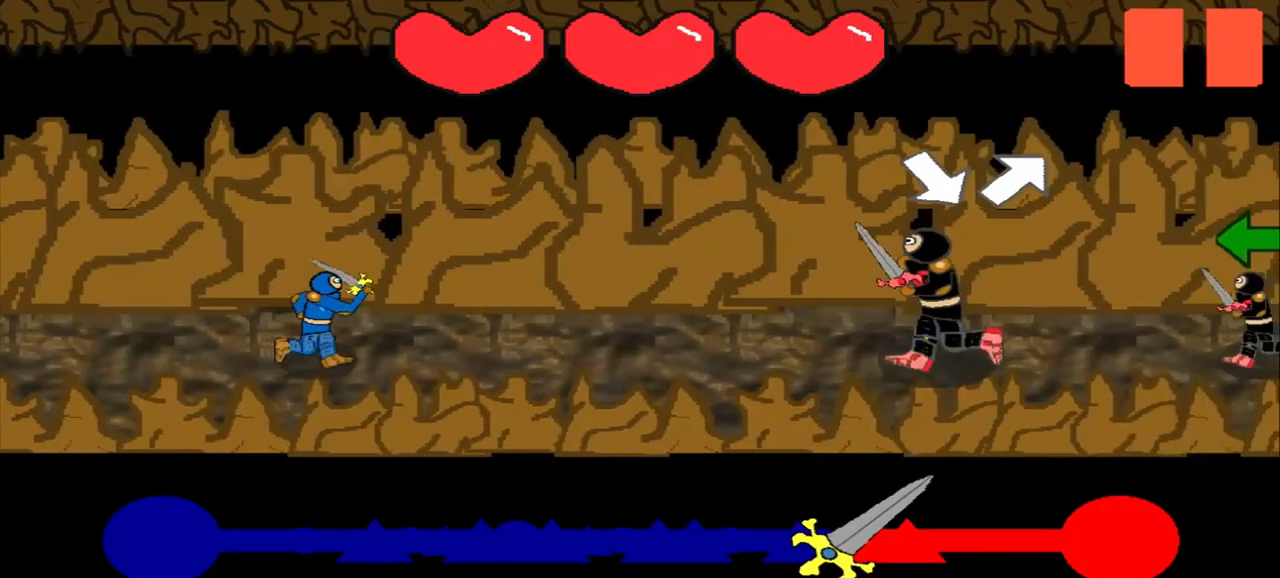
{"buttons": [], "left_stick": "up-right", "events": [[250, "left_stick", "center"], [500, "left_stick", "up-right"]]}
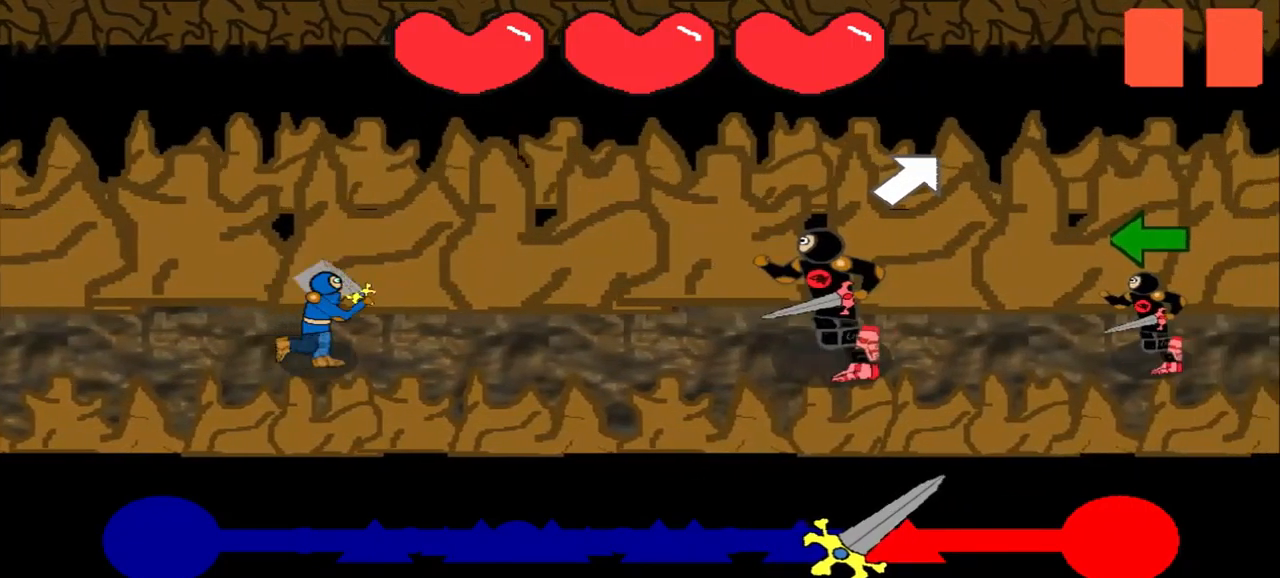
{"buttons": [], "left_stick": "center", "events": [[125, "left_stick", "center"]]}
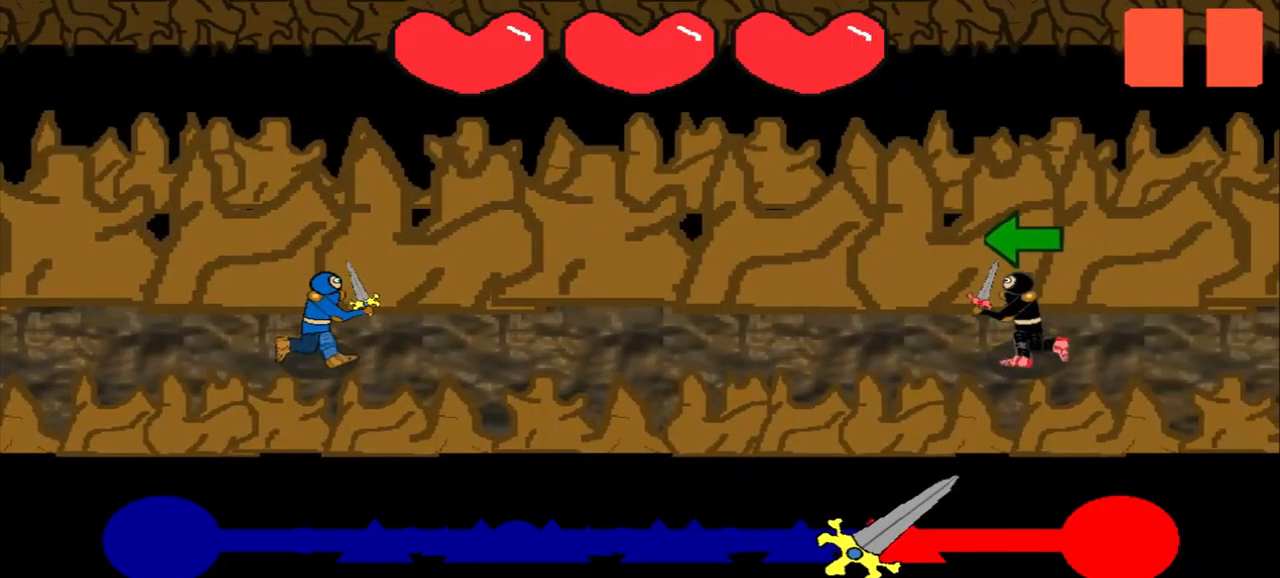
{"buttons": [], "left_stick": "center", "events": [[209, "left_stick", "left"], [334, "left_stick", "center"]]}
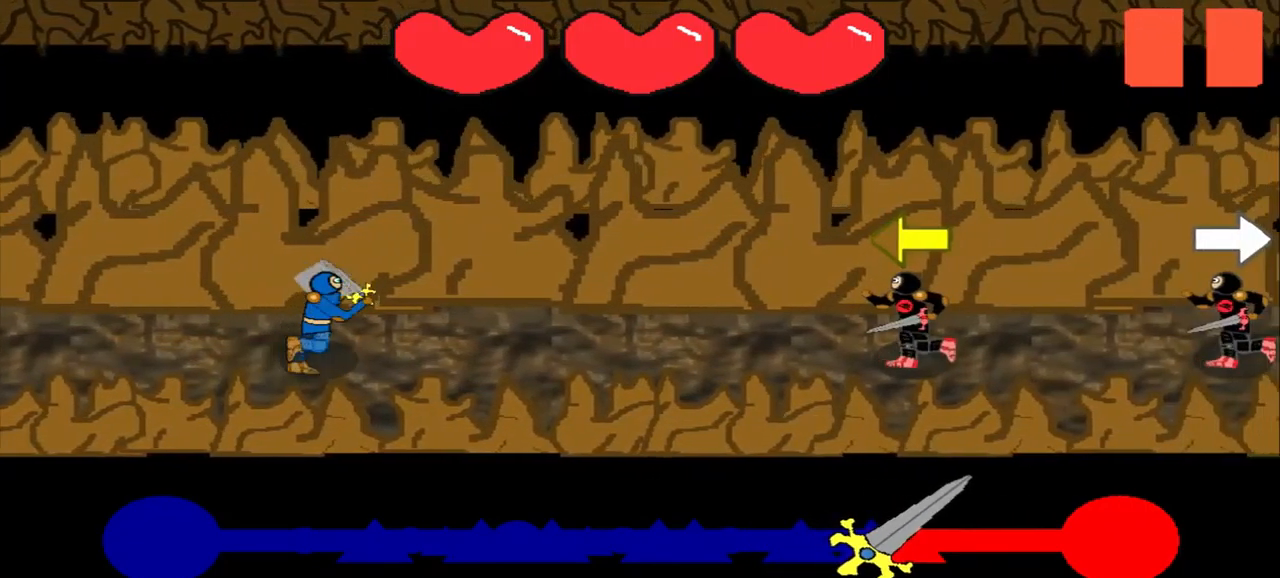
{"buttons": [], "left_stick": "left", "events": [[417, "left_stick", "left"]]}
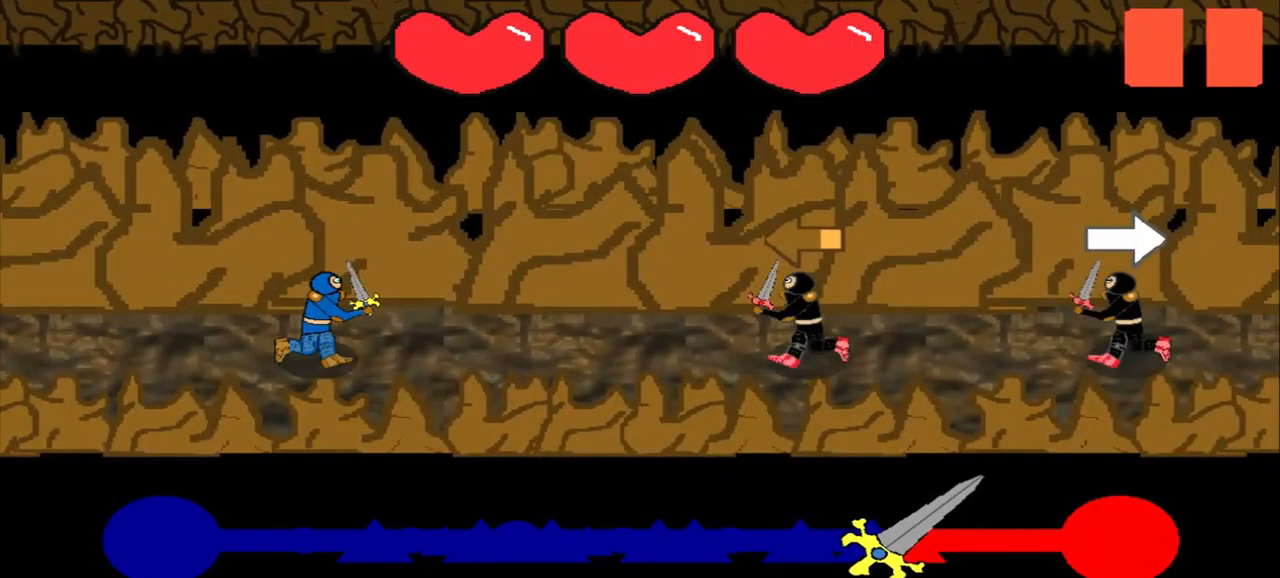
{"buttons": [], "left_stick": "center", "events": [[125, "left_stick", "center"]]}